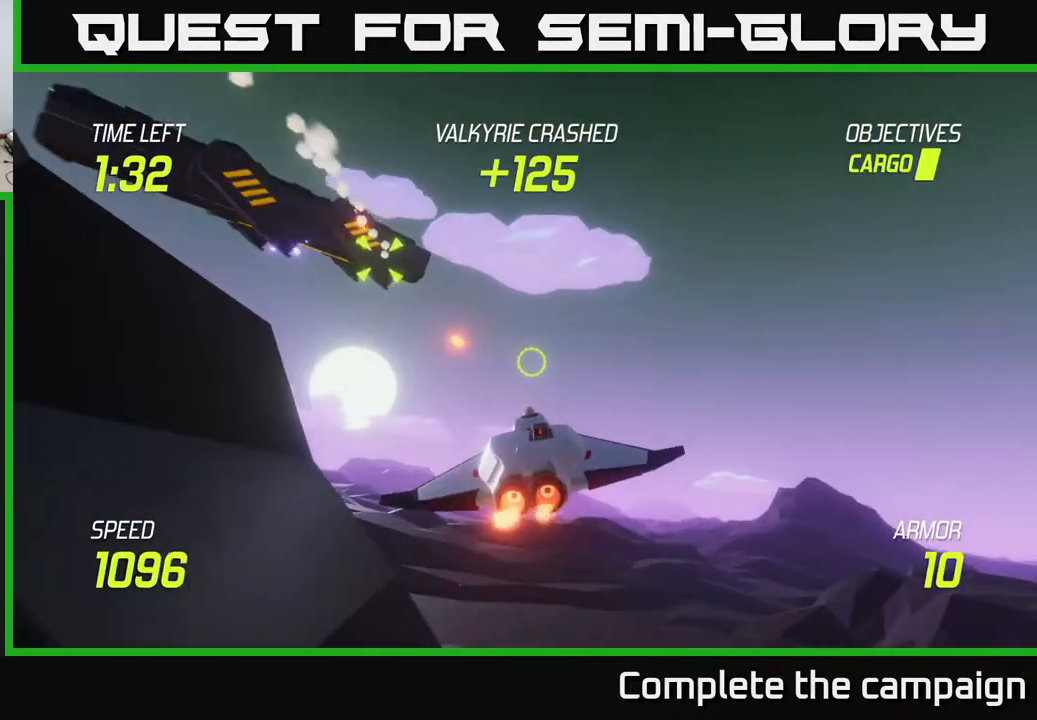
Gameplay with a controller (Xbox layout); each line is a JSON object with the inputs held at the frame after it. "events" lists button and stick changes between this image and that frame as [ms after this image, input, new state], when the widget could be followed in between. Not read: L3 R3.
{"buttons": [], "left_stick": "down-left", "right_stick": "center", "events": [[67, "L2", "up"], [83, "left_stick", "left"], [117, "L2", "down"], [250, "L2", "up"], [267, "left_stick", "center"], [300, "L2", "down"], [417, "left_stick", "down-left"], [467, "L2", "up"]]}
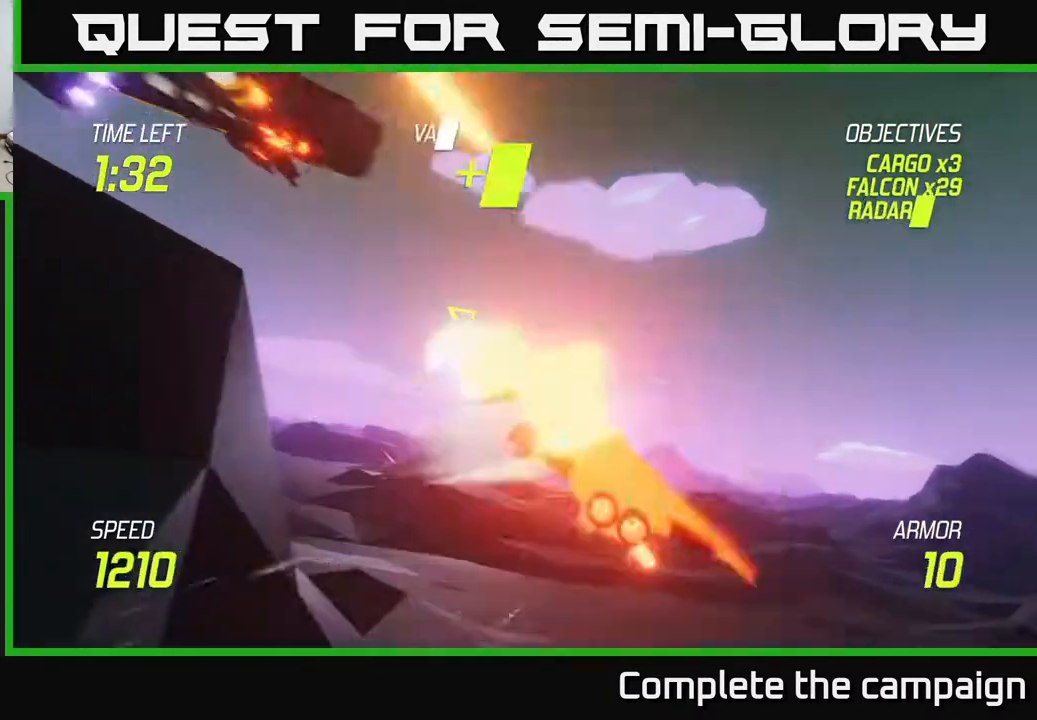
{"buttons": ["L2"], "left_stick": "left", "right_stick": "center", "events": [[50, "L2", "down"], [150, "left_stick", "left"]]}
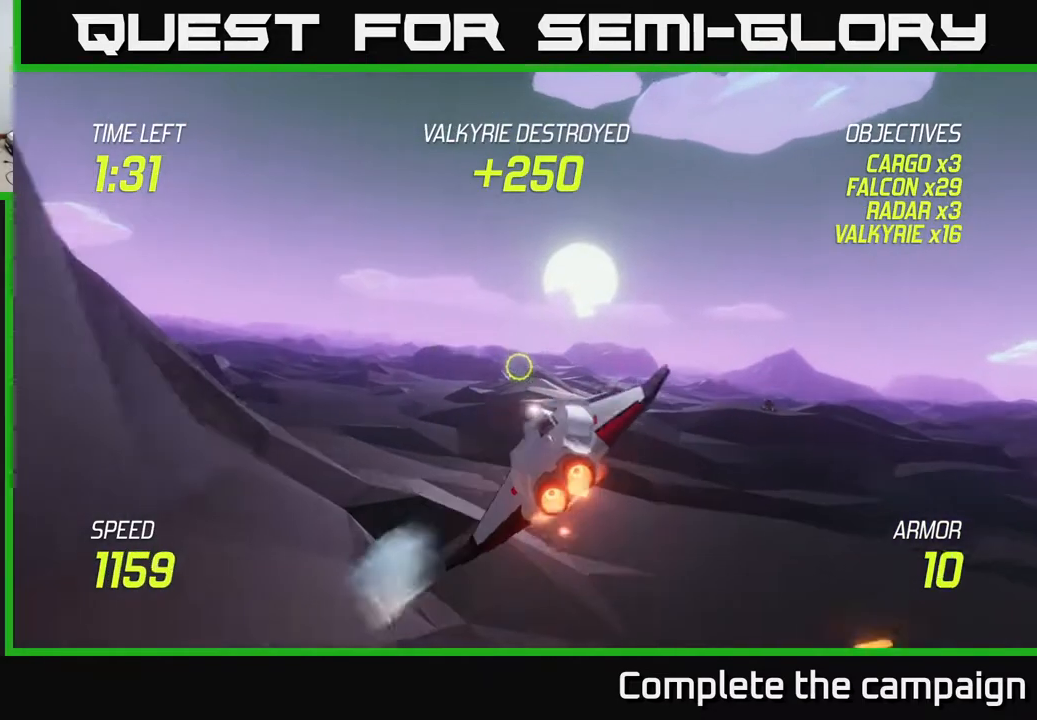
{"buttons": ["L2"], "left_stick": "left", "right_stick": "center", "events": []}
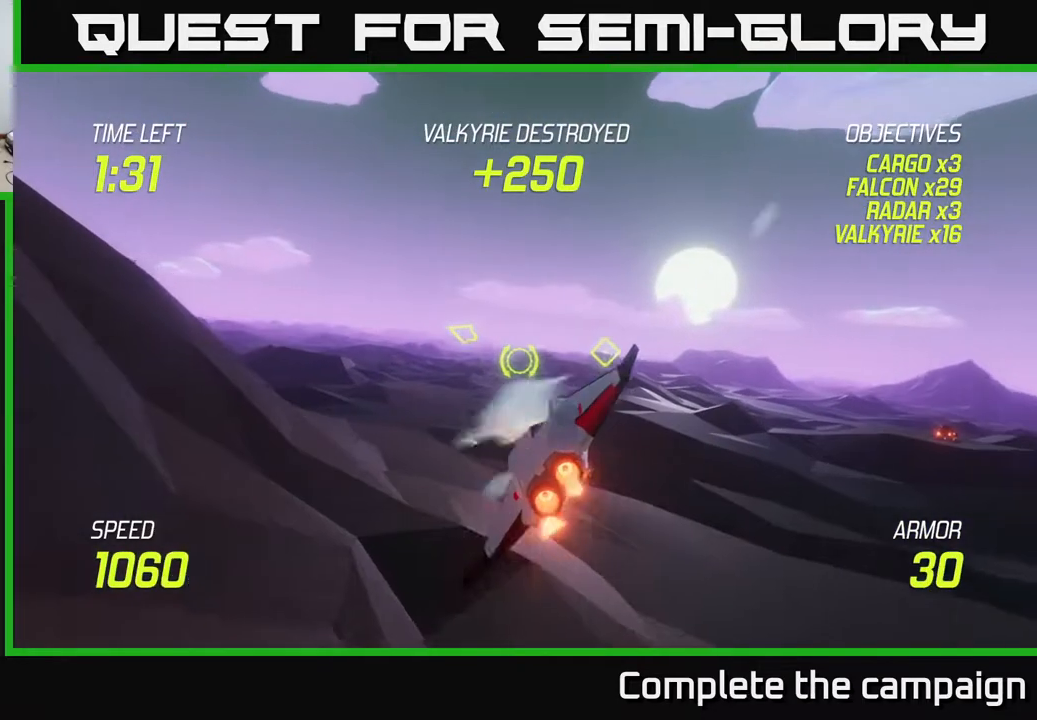
{"buttons": [], "left_stick": "left", "right_stick": "center", "events": [[217, "L2", "up"]]}
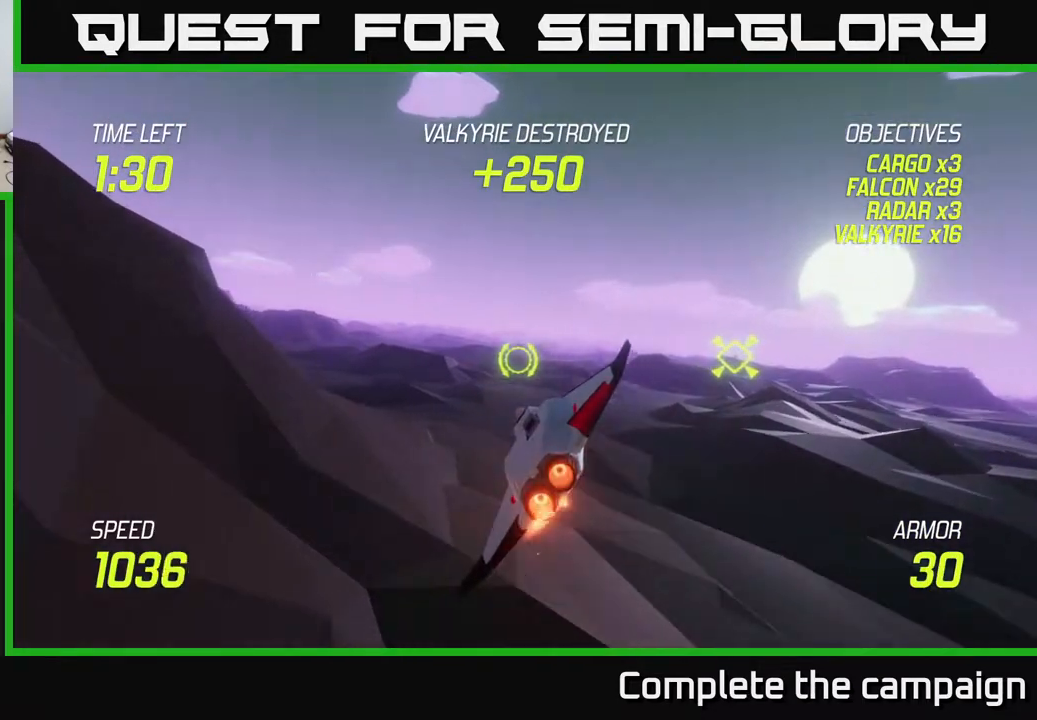
{"buttons": ["L2"], "left_stick": "up-right", "right_stick": "center", "events": [[150, "L2", "down"], [300, "left_stick", "up-left"], [483, "left_stick", "up-right"]]}
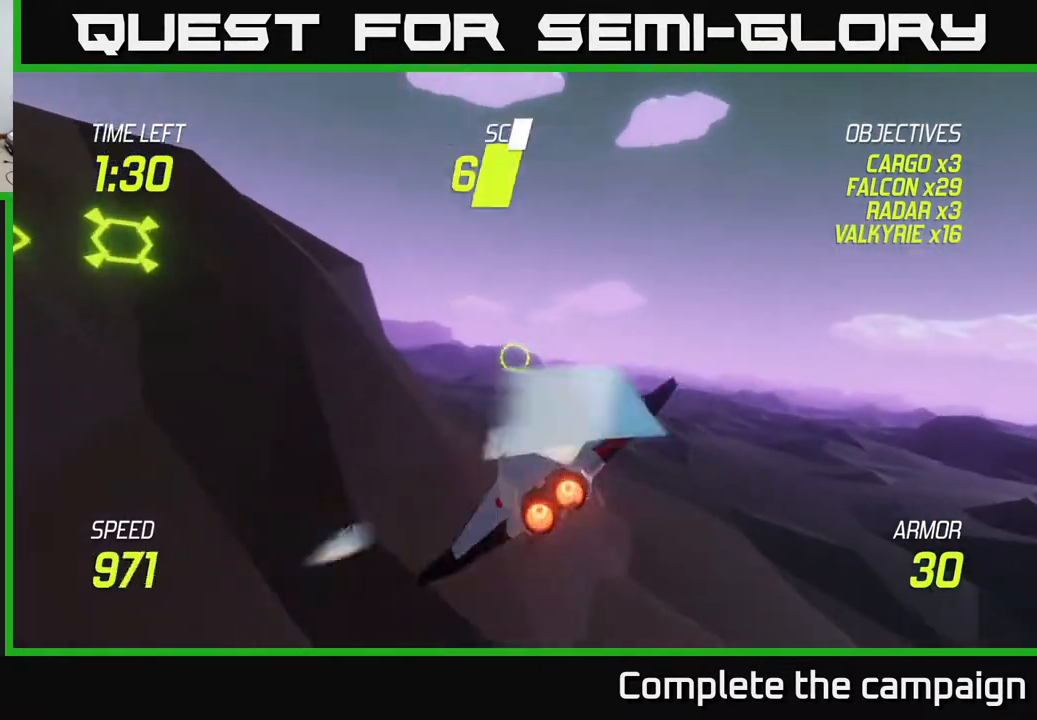
{"buttons": ["L2"], "left_stick": "center", "right_stick": "center", "events": [[83, "left_stick", "center"], [133, "left_stick", "left"], [400, "left_stick", "center"]]}
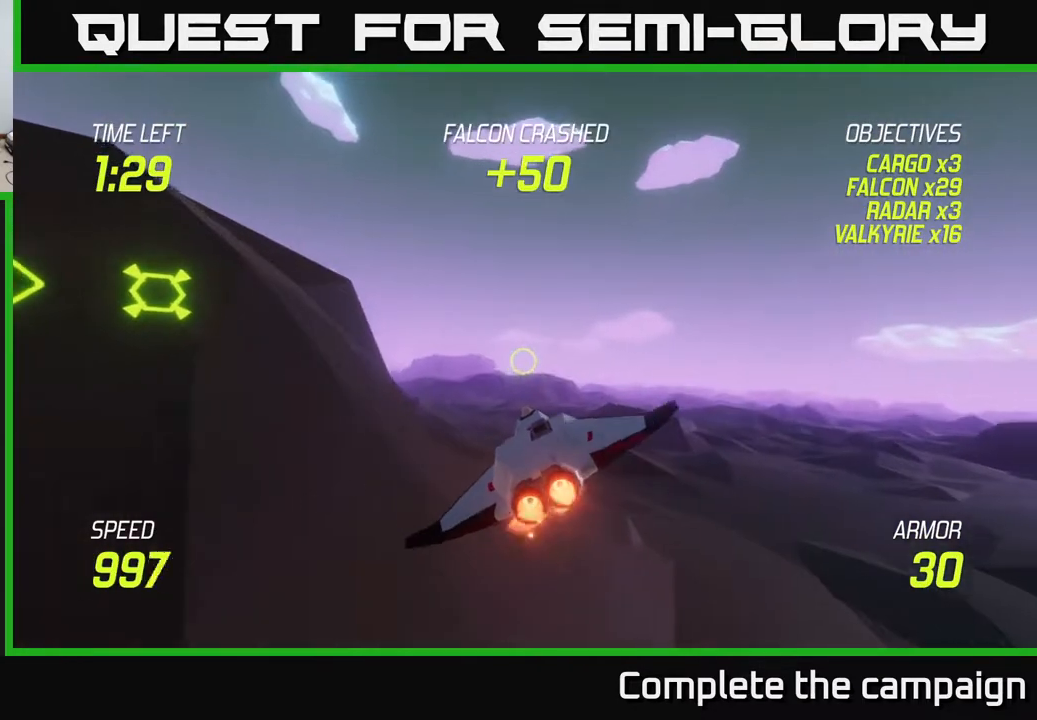
{"buttons": ["L2"], "left_stick": "left", "right_stick": "center", "events": [[300, "left_stick", "left"]]}
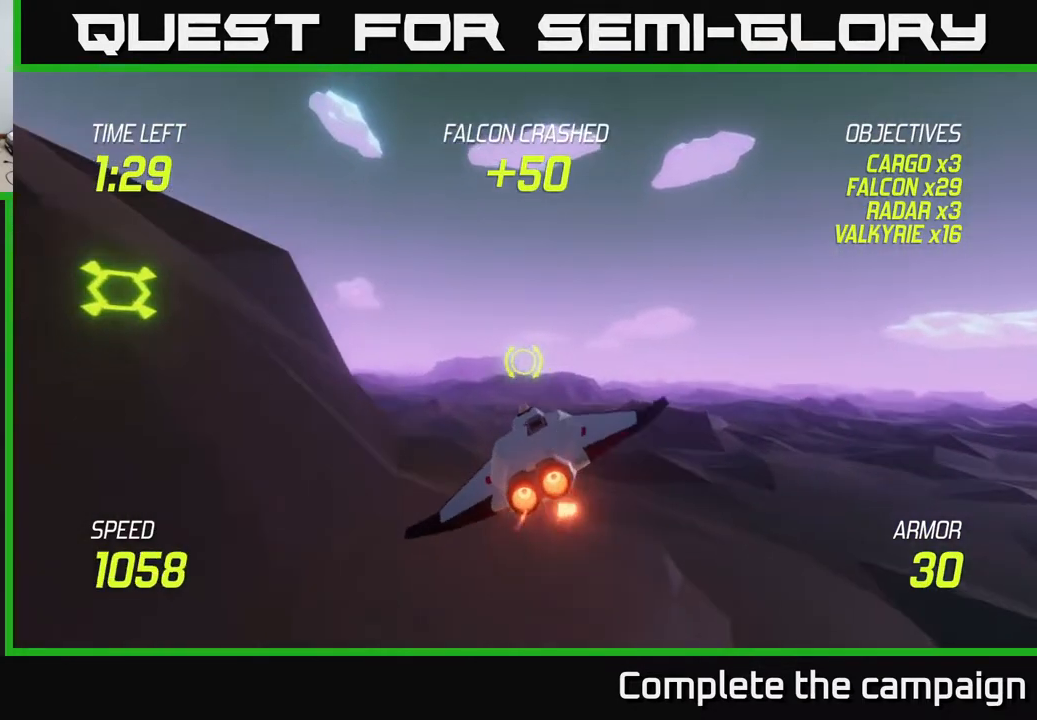
{"buttons": ["L2"], "left_stick": "left", "right_stick": "center", "events": [[367, "left_stick", "center"], [500, "left_stick", "left"]]}
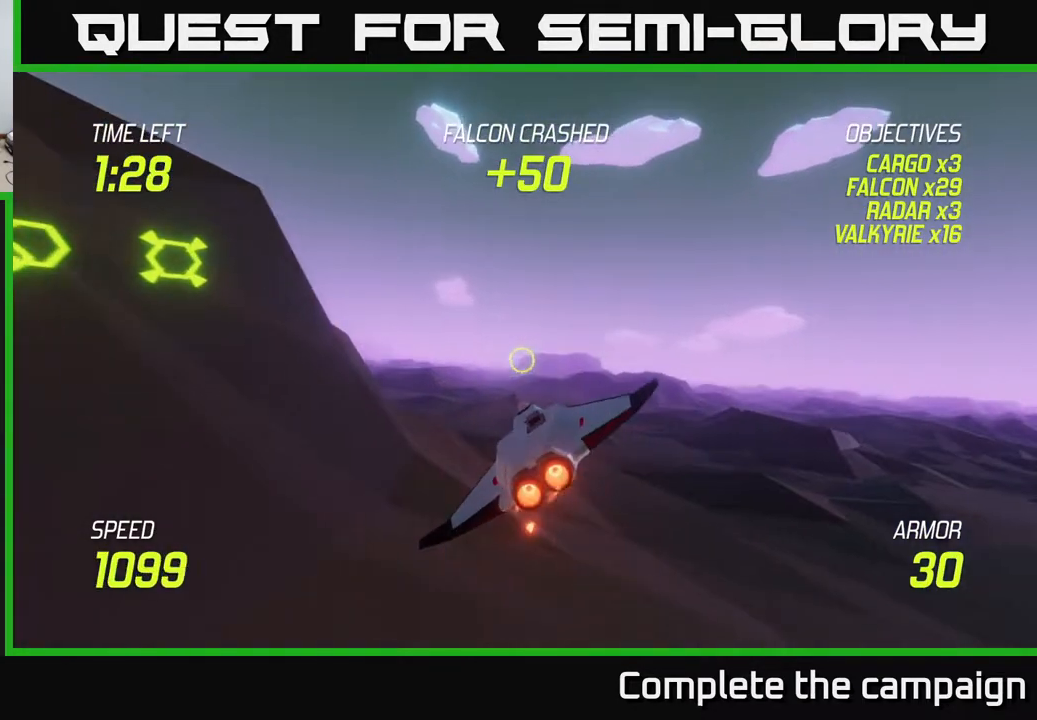
{"buttons": ["L2"], "left_stick": "up-left", "right_stick": "center", "events": [[17, "L2", "up"], [150, "L2", "down"], [267, "L2", "up"], [383, "L2", "down"], [383, "left_stick", "up-left"]]}
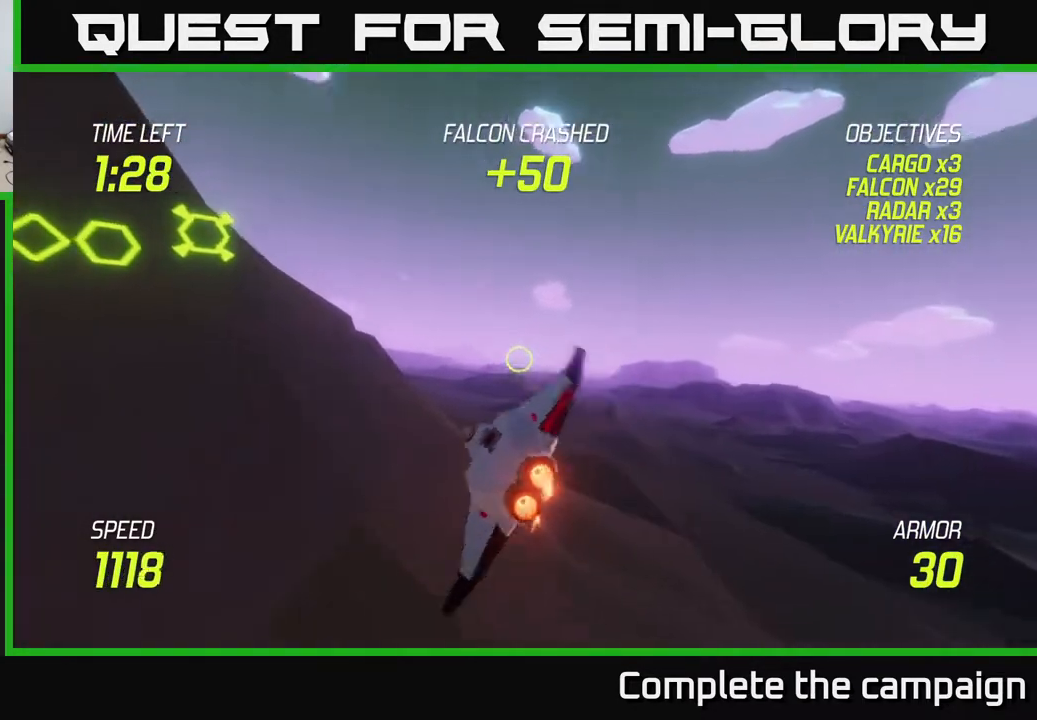
{"buttons": ["L2"], "left_stick": "up", "right_stick": "center", "events": [[167, "left_stick", "left"], [367, "left_stick", "up"]]}
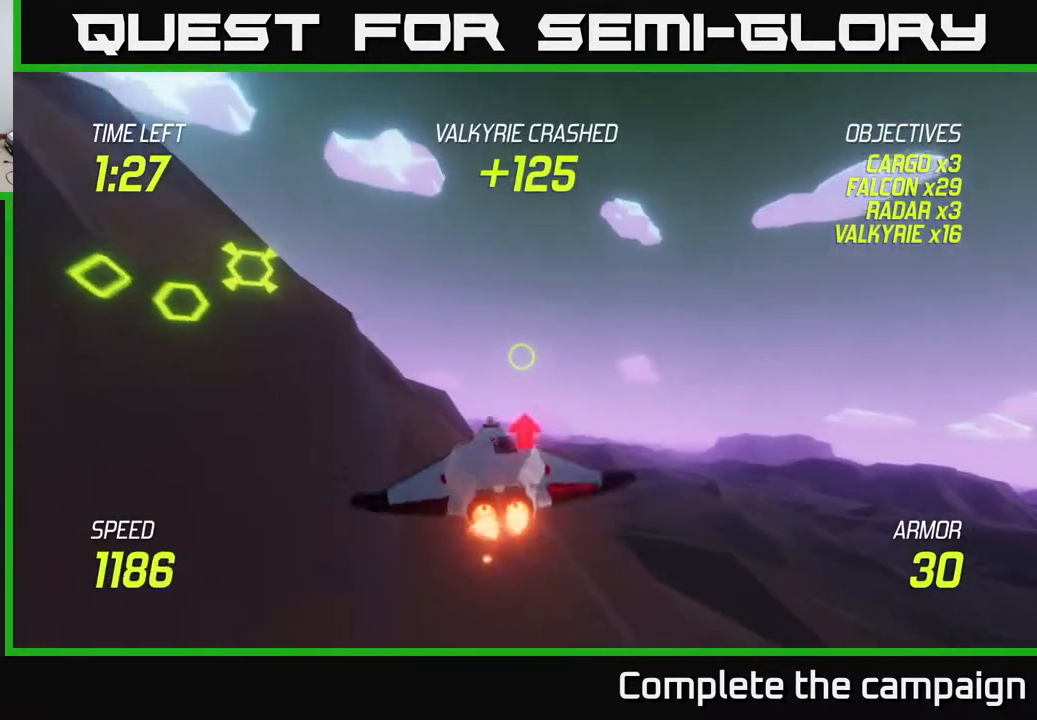
{"buttons": ["R2"], "left_stick": "left", "right_stick": "center", "events": [[267, "R2", "down"], [300, "L2", "up"], [333, "left_stick", "left"], [367, "R2", "up"], [500, "R2", "down"]]}
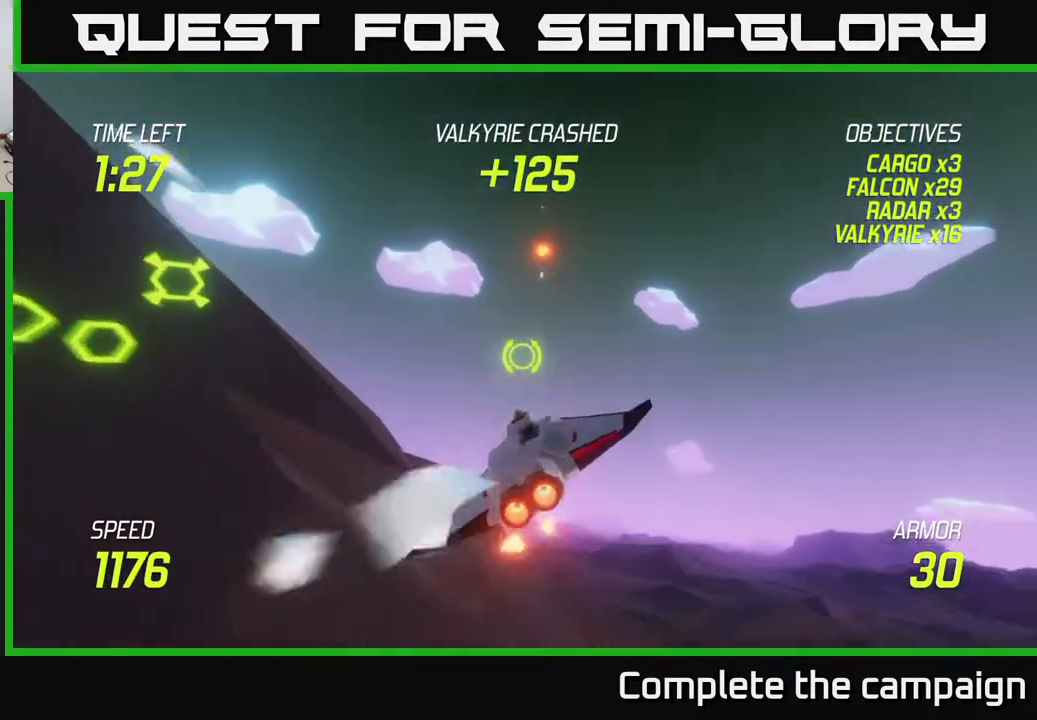
{"buttons": ["L2"], "left_stick": "right", "right_stick": "center", "events": [[67, "left_stick", "center"], [117, "left_stick", "right"], [200, "L2", "down"], [200, "R2", "up"], [333, "L2", "up"], [383, "L2", "down"]]}
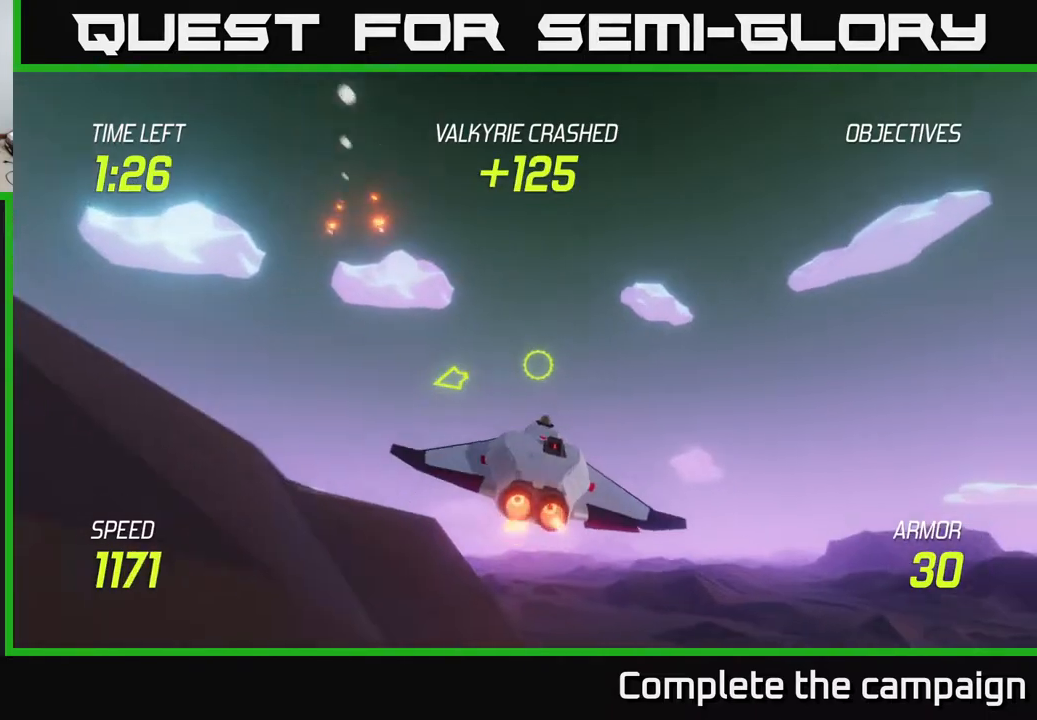
{"buttons": ["L2"], "left_stick": "down", "right_stick": "center", "events": [[100, "left_stick", "down-left"], [367, "left_stick", "down"]]}
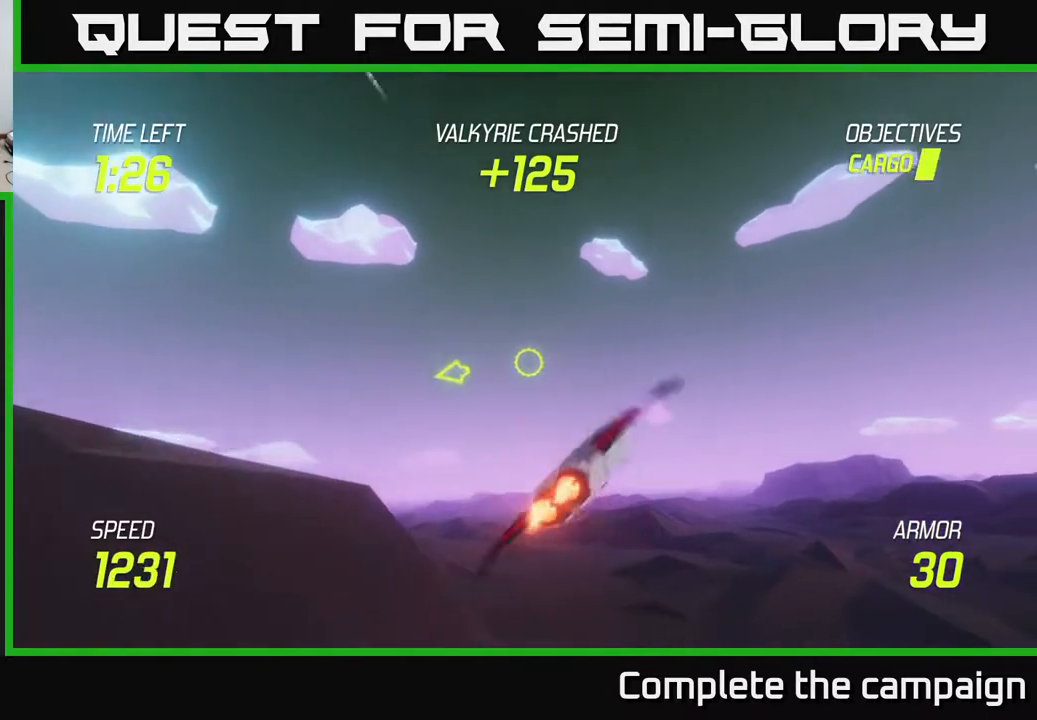
{"buttons": ["L2"], "left_stick": "down-left", "right_stick": "center", "events": [[67, "left_stick", "left"], [183, "left_stick", "center"], [333, "left_stick", "down-right"], [433, "left_stick", "down-left"]]}
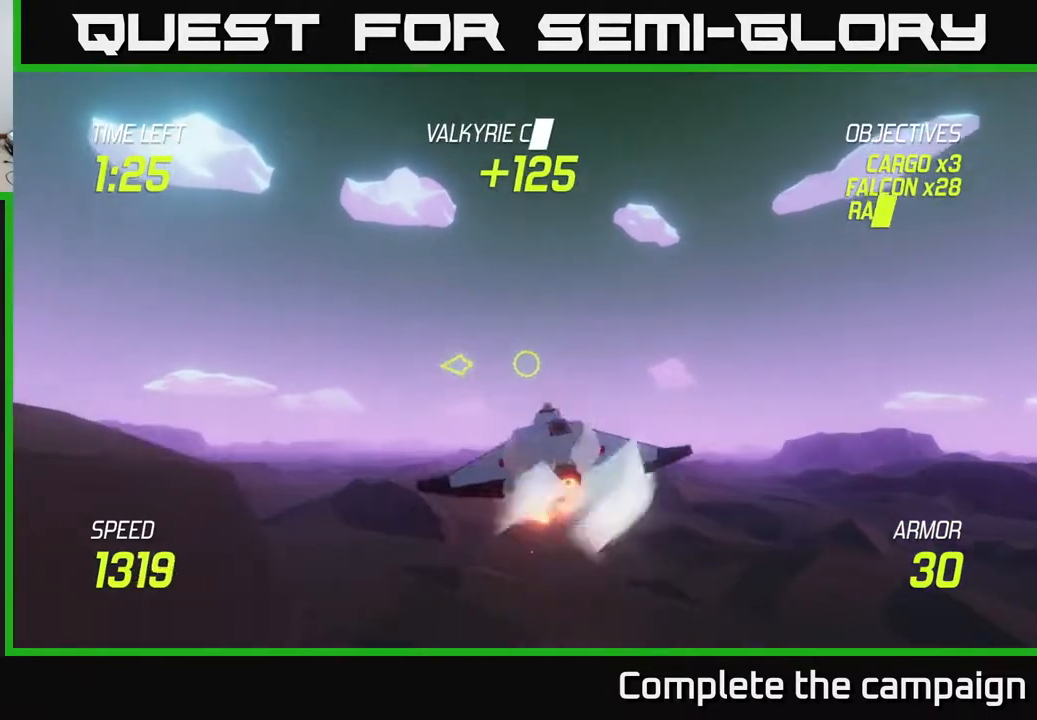
{"buttons": [], "left_stick": "left", "right_stick": "center", "events": [[167, "L2", "up"], [167, "left_stick", "left"]]}
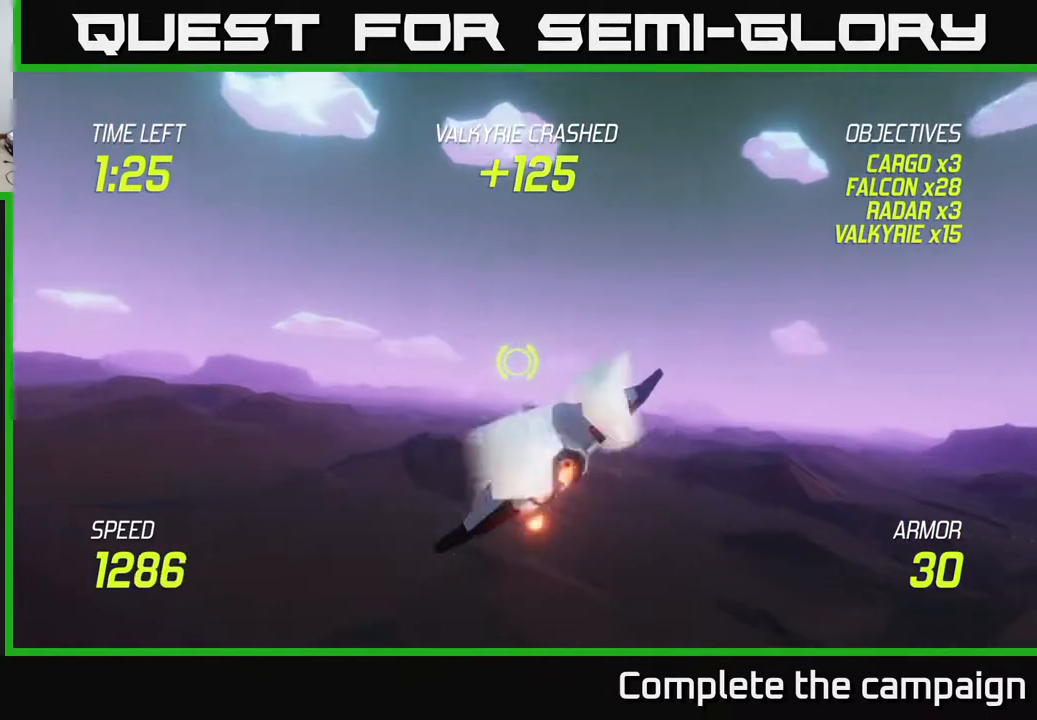
{"buttons": ["L2"], "left_stick": "up-left", "right_stick": "center", "events": [[200, "L2", "down"], [317, "L2", "up"], [400, "L2", "down"], [467, "left_stick", "up-left"]]}
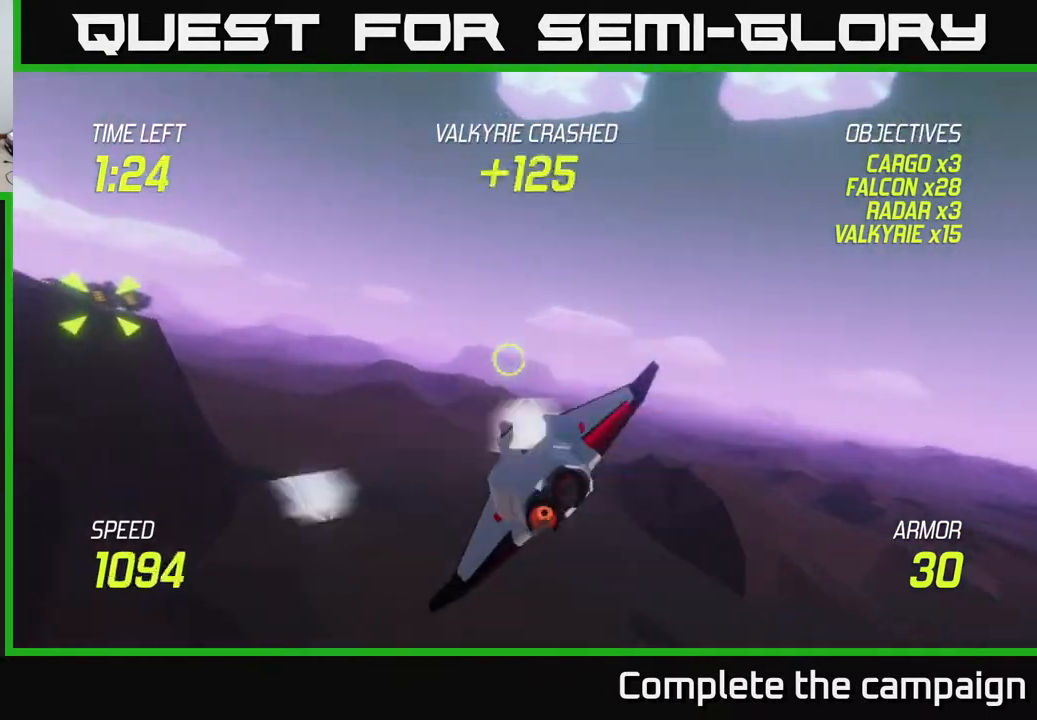
{"buttons": ["R2"], "left_stick": "up-left", "right_stick": "center", "events": [[433, "L2", "up"], [500, "R2", "down"]]}
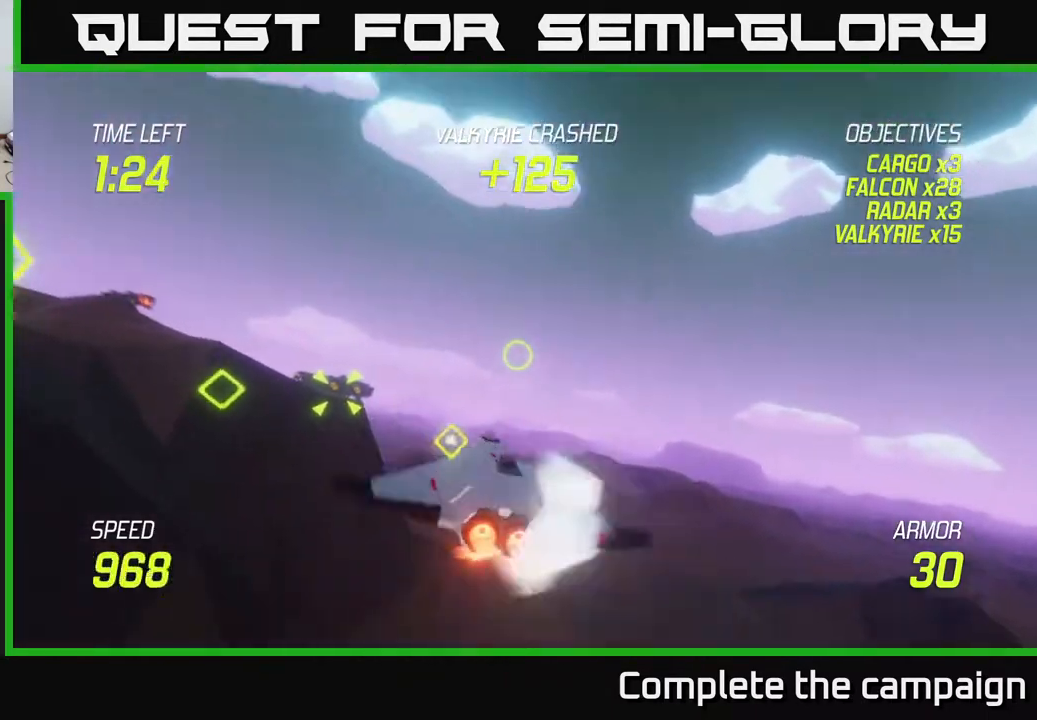
{"buttons": ["L2"], "left_stick": "down", "right_stick": "center", "events": [[117, "R2", "up"], [133, "left_stick", "left"], [283, "R2", "down"], [283, "left_stick", "down-left"], [400, "left_stick", "down"], [417, "R2", "up"], [433, "L2", "down"]]}
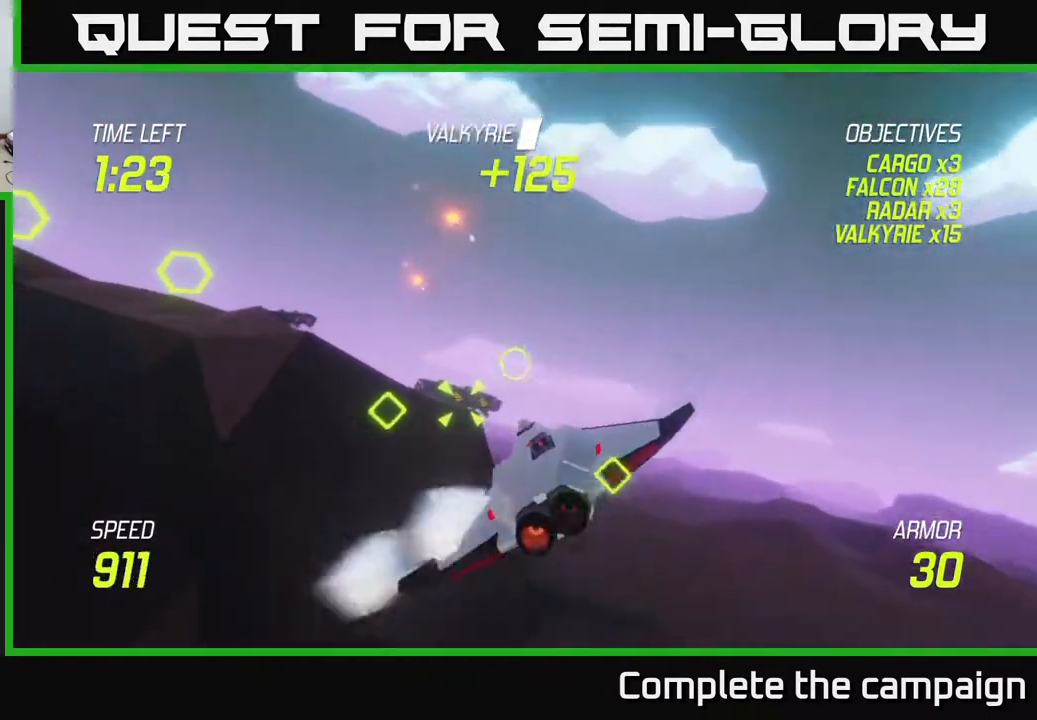
{"buttons": ["L2"], "left_stick": "right", "right_stick": "center", "events": [[83, "left_stick", "right"], [183, "left_stick", "up-right"], [400, "left_stick", "right"]]}
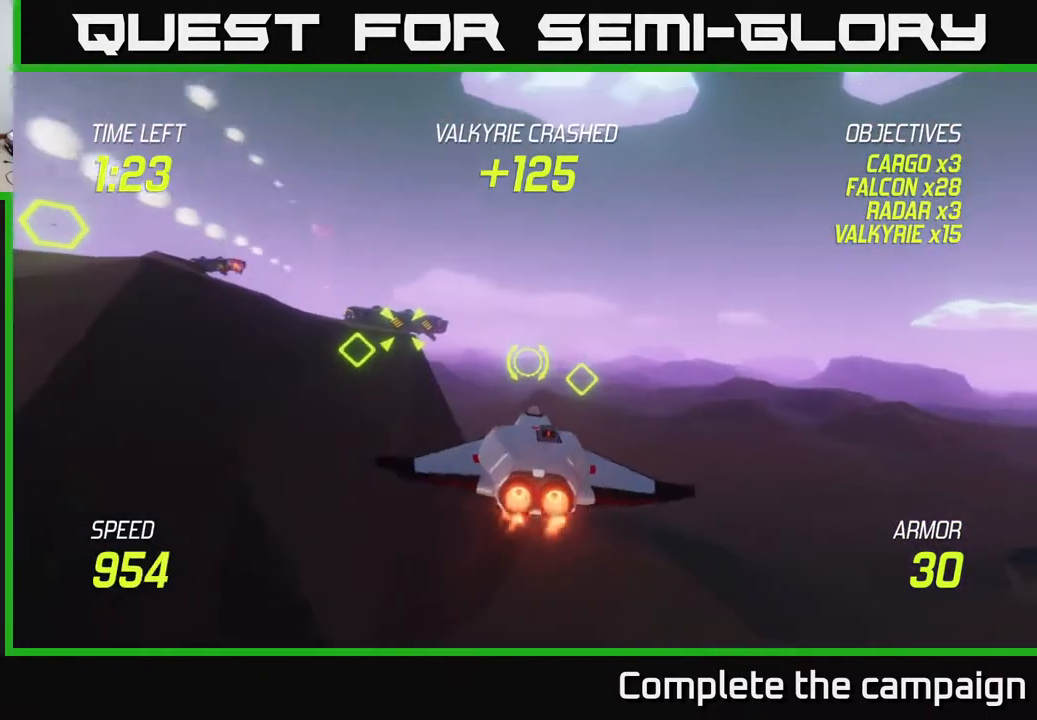
{"buttons": ["L2"], "left_stick": "left", "right_stick": "center", "events": [[117, "left_stick", "left"]]}
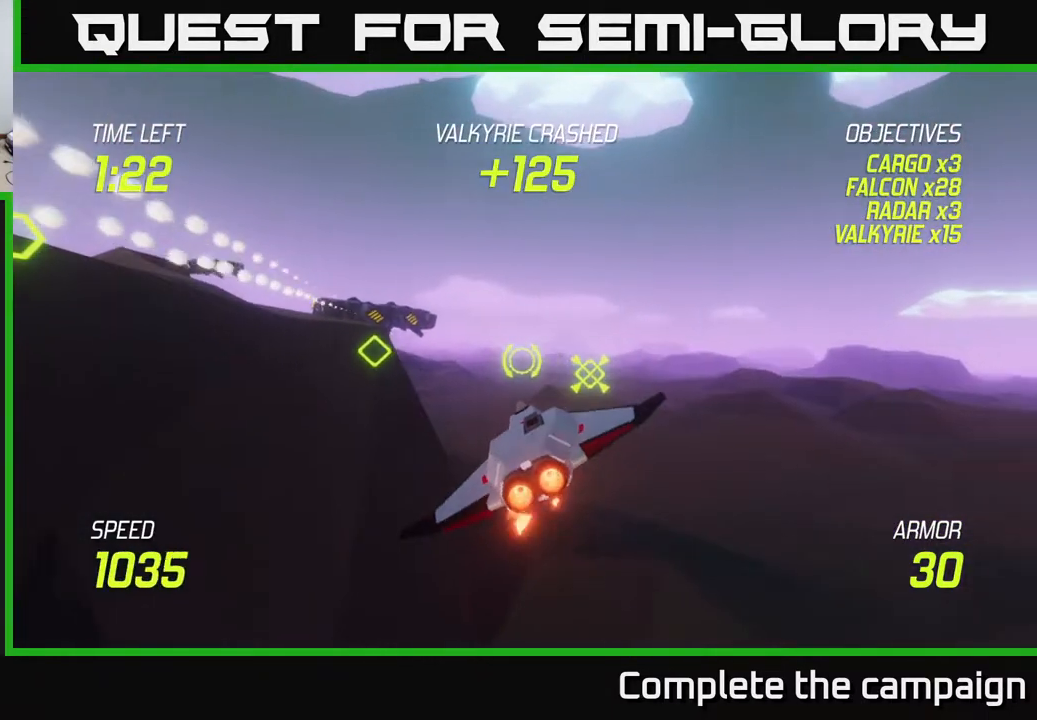
{"buttons": [], "left_stick": "center", "right_stick": "center", "events": [[200, "L2", "up"], [233, "R2", "down"], [317, "left_stick", "center"], [383, "R2", "up"]]}
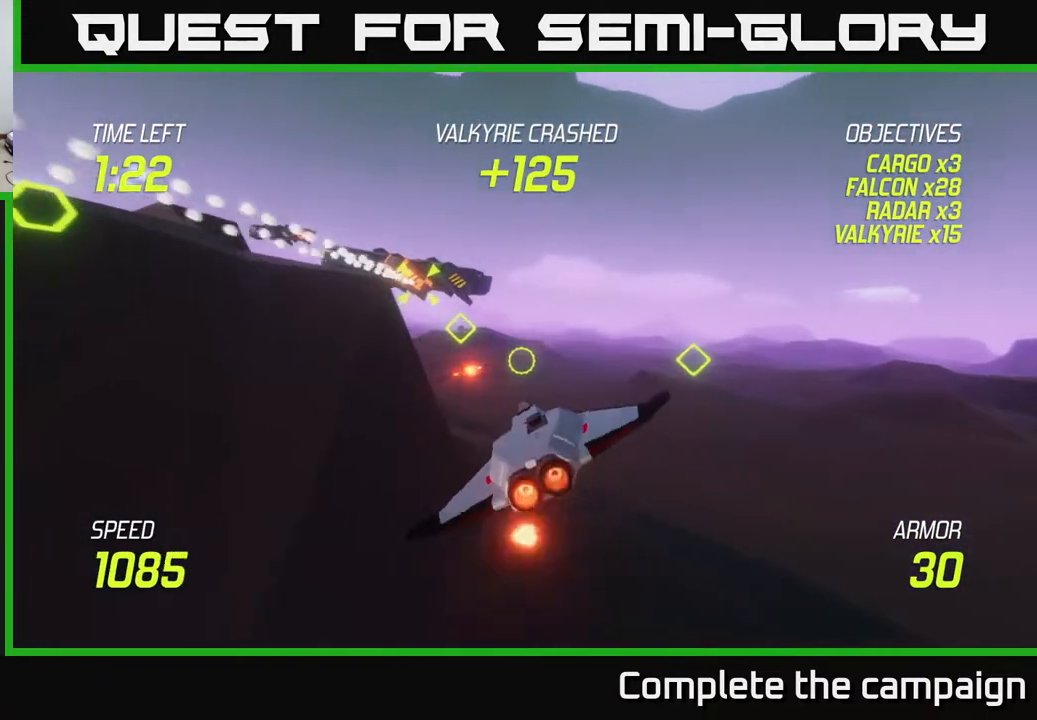
{"buttons": ["L2"], "left_stick": "left", "right_stick": "center", "events": [[33, "R2", "down"], [83, "left_stick", "left"], [200, "R2", "up"], [283, "left_stick", "center"], [400, "L2", "down"], [417, "left_stick", "left"]]}
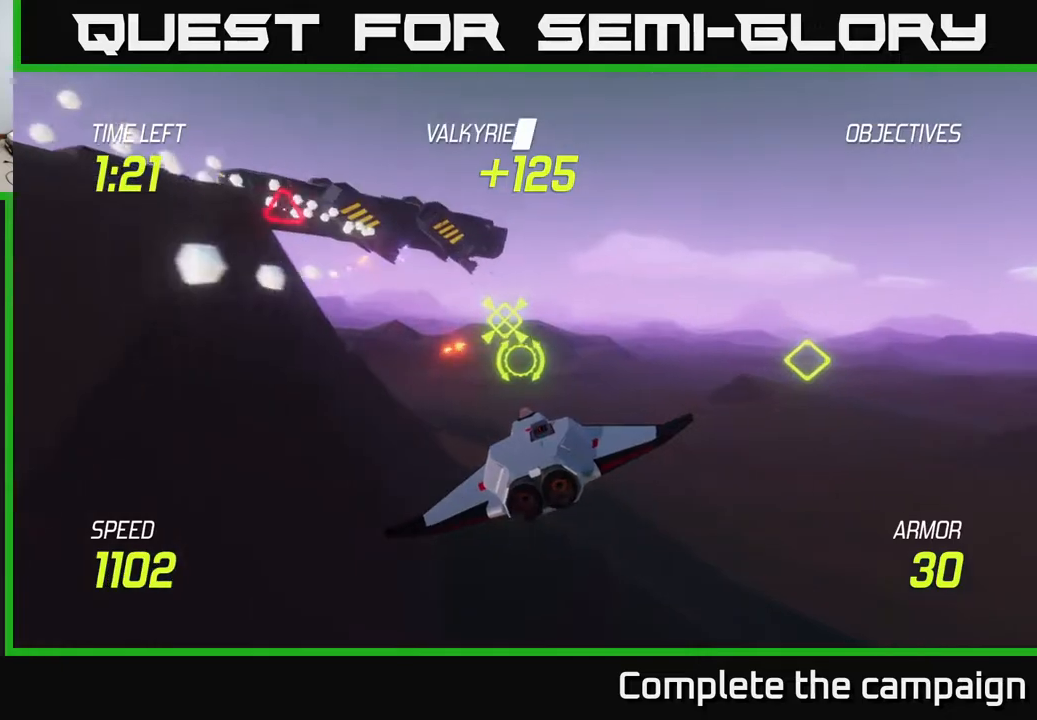
{"buttons": ["L2"], "left_stick": "left", "right_stick": "center", "events": [[217, "left_stick", "up"], [450, "left_stick", "left"]]}
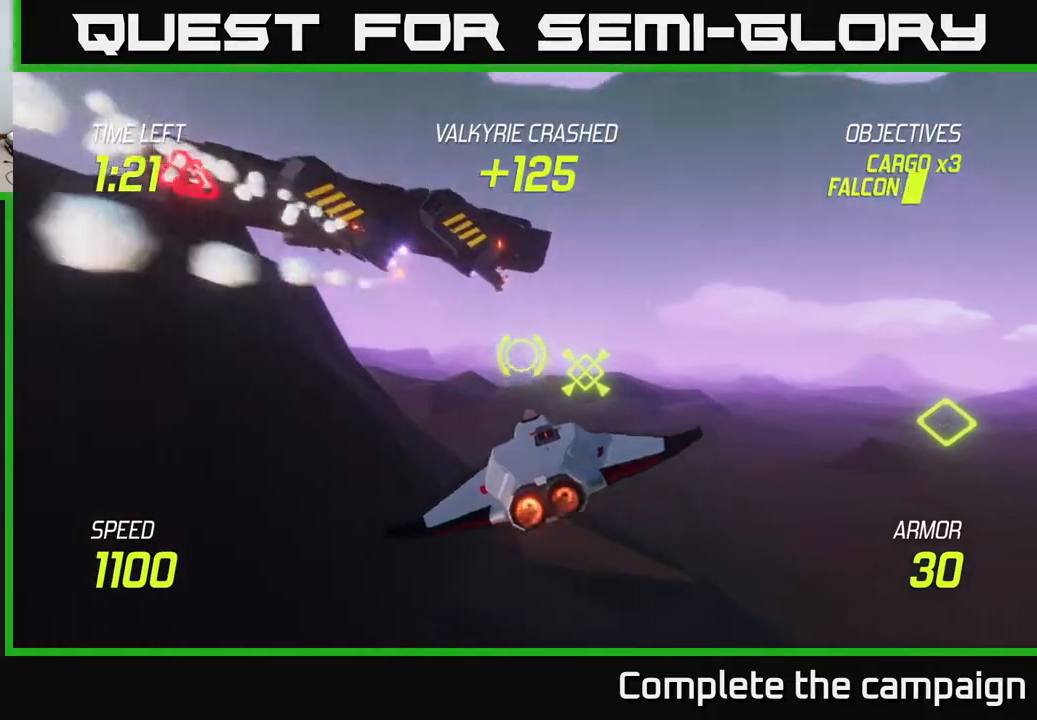
{"buttons": [], "left_stick": "up-left", "right_stick": "center", "events": [[117, "left_stick", "up-left"], [300, "L2", "up"]]}
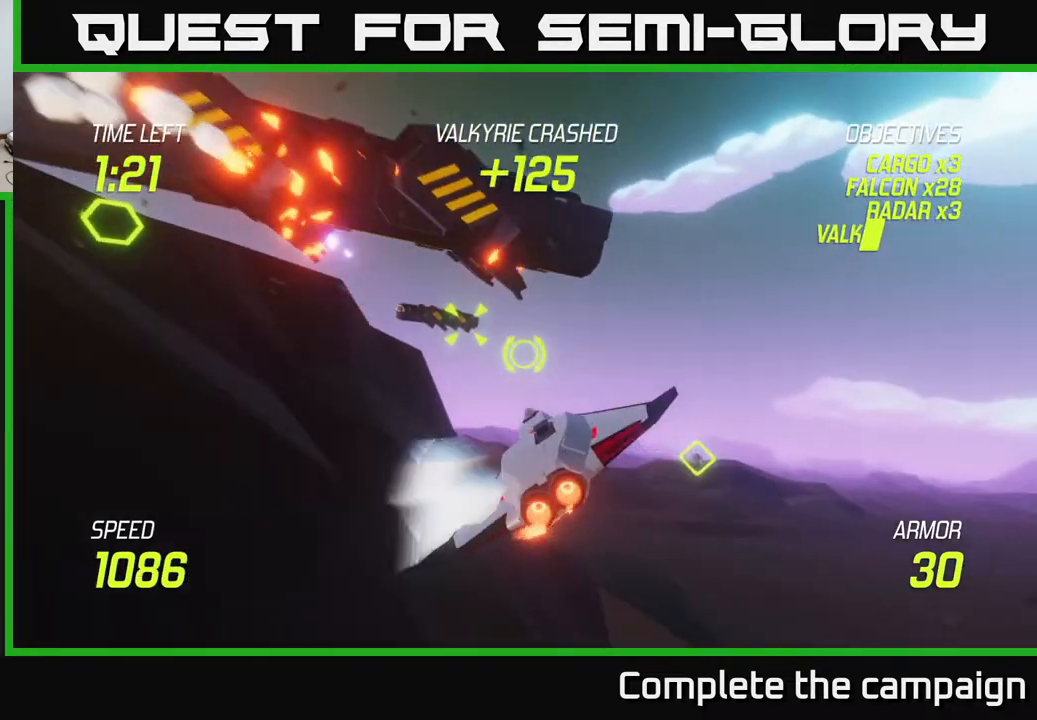
{"buttons": [], "left_stick": "up-right", "right_stick": "center", "events": [[67, "left_stick", "down-left"], [83, "R2", "down"], [200, "R2", "up"], [267, "left_stick", "left"], [333, "R2", "down"], [367, "left_stick", "center"], [433, "left_stick", "right"], [500, "R2", "up"], [500, "left_stick", "up-right"]]}
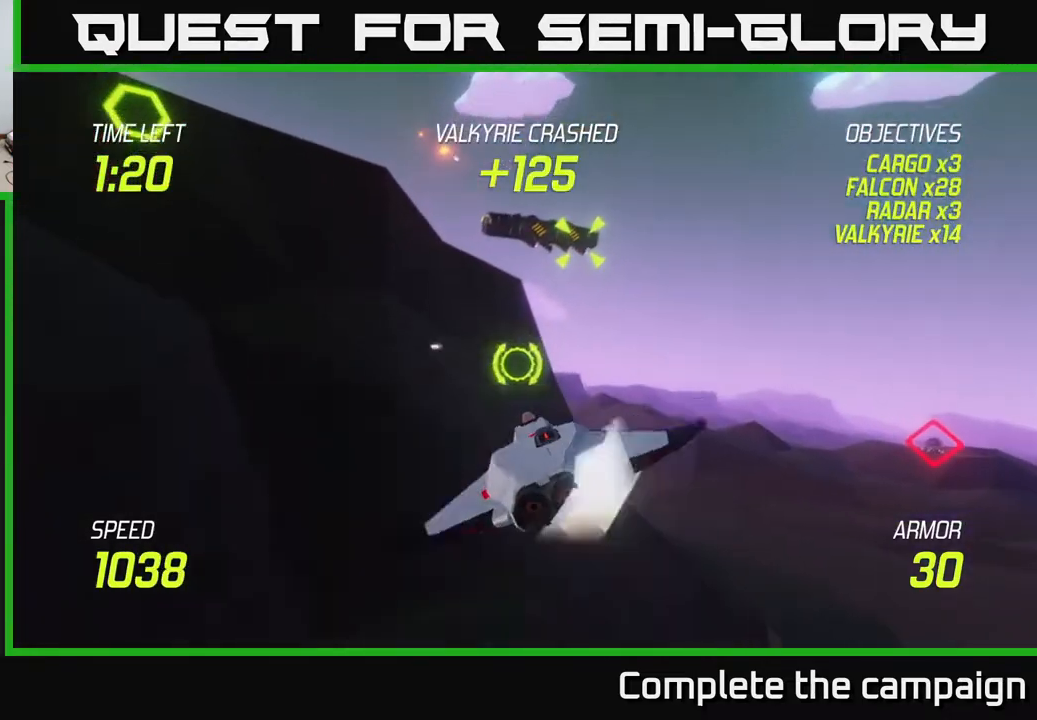
{"buttons": ["L2"], "left_stick": "left", "right_stick": "center", "events": [[83, "L2", "down"], [200, "left_stick", "center"], [333, "left_stick", "left"]]}
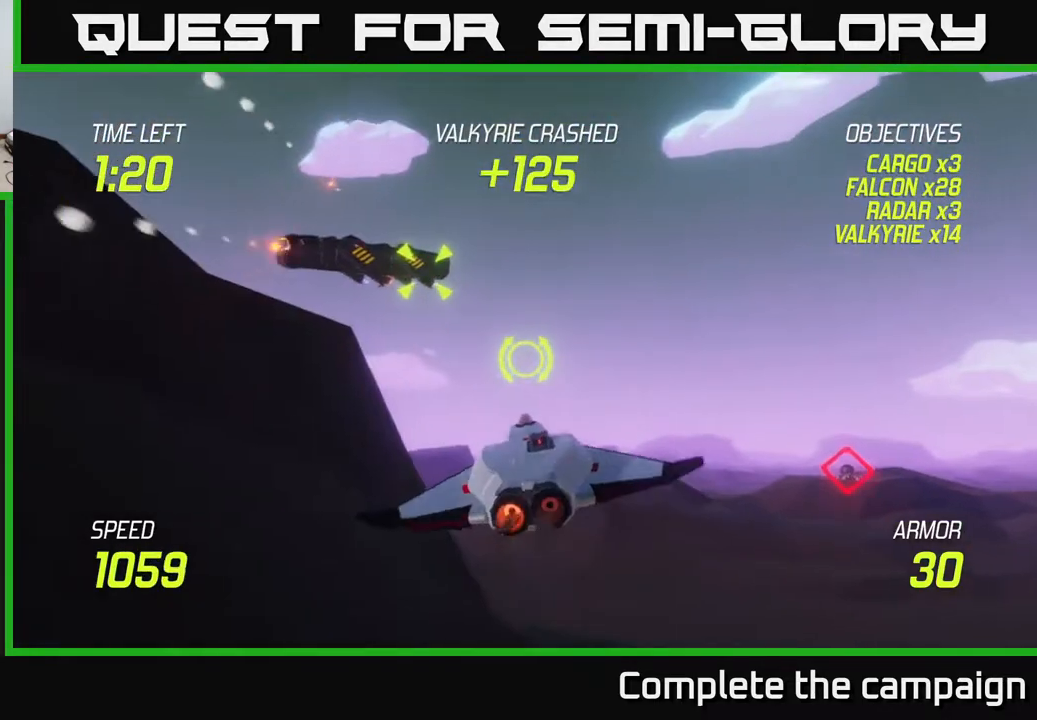
{"buttons": [], "left_stick": "up-right", "right_stick": "center", "events": [[300, "left_stick", "up"], [383, "left_stick", "up-right"], [450, "L2", "up"]]}
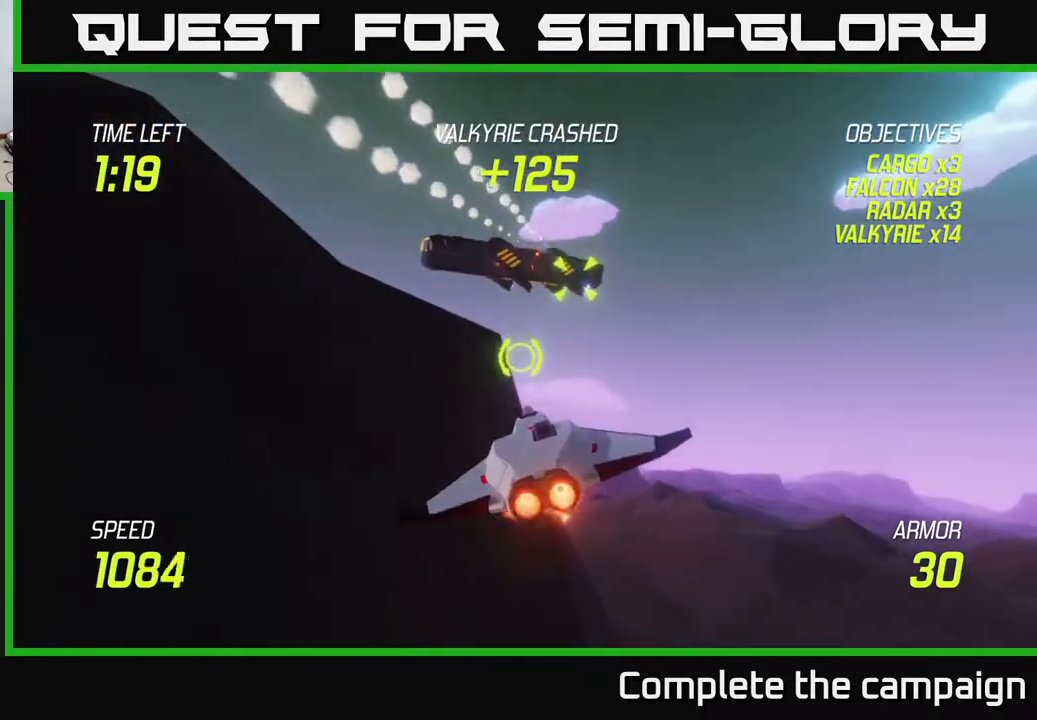
{"buttons": ["R2"], "left_stick": "center", "right_stick": "center", "events": [[17, "left_stick", "up"], [167, "R2", "down"], [183, "left_stick", "up-left"], [283, "R2", "up"], [317, "left_stick", "left"], [433, "left_stick", "center"], [483, "R2", "down"]]}
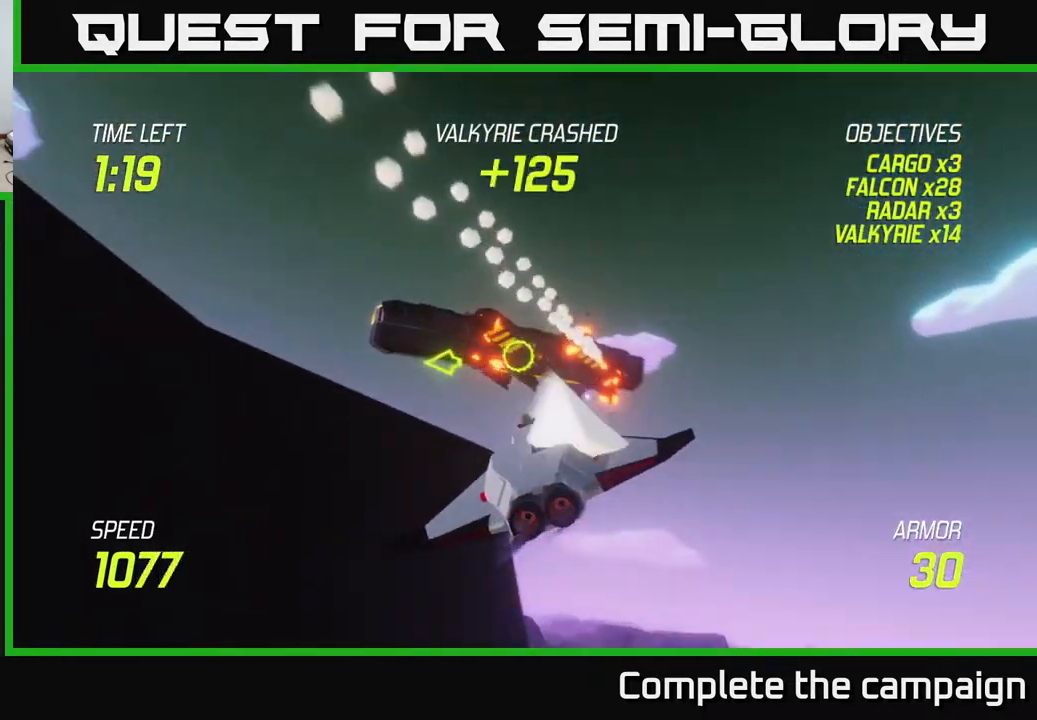
{"buttons": ["L2"], "left_stick": "down-left", "right_stick": "center", "events": [[33, "left_stick", "down-right"], [133, "R2", "up"], [283, "L2", "down"], [467, "L2", "up"], [467, "left_stick", "down-left"], [500, "L2", "down"]]}
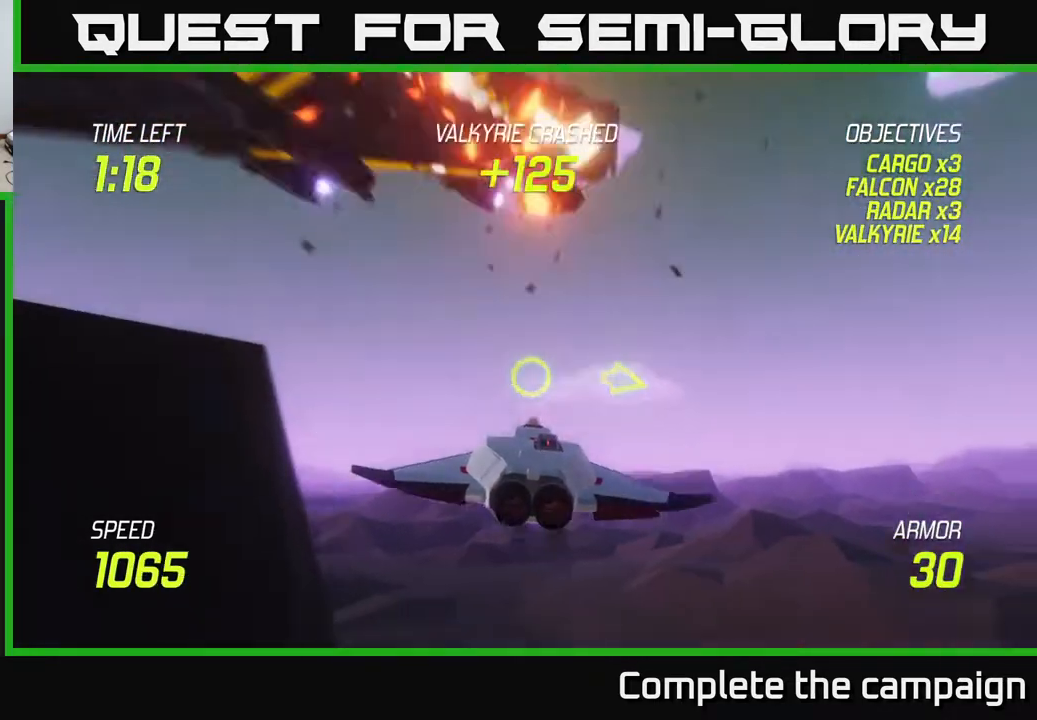
{"buttons": [], "left_stick": "up-left", "right_stick": "center", "events": [[33, "left_stick", "left"], [183, "L2", "up"], [367, "left_stick", "up-left"]]}